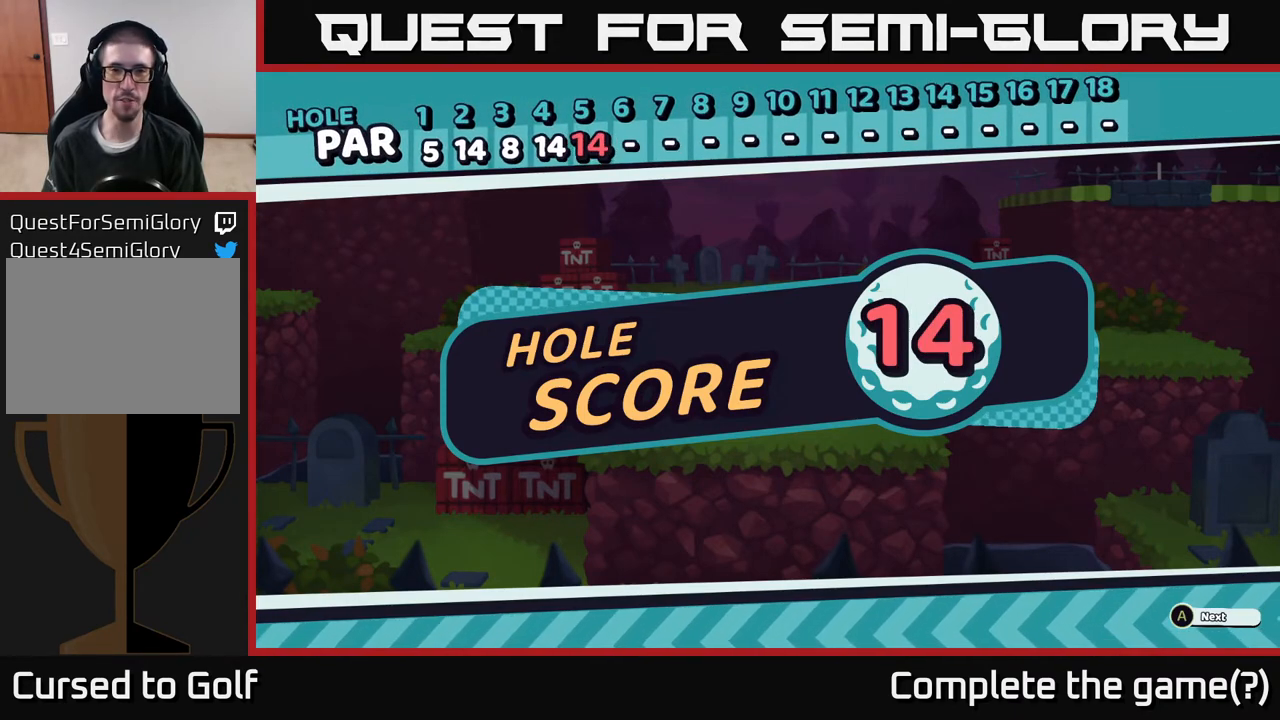
Gameplay with a controller (Xbox layout); each line is a JSON object with the inputs held at the frame after it. "events" lists button and stick changes between this image and that frame as [ms after this image, input, new state], when the widget could be followed in between.
{"buttons": [], "left_stick": "center", "right_stick": "center", "events": [[217, "A", "down"], [417, "A", "up"]]}
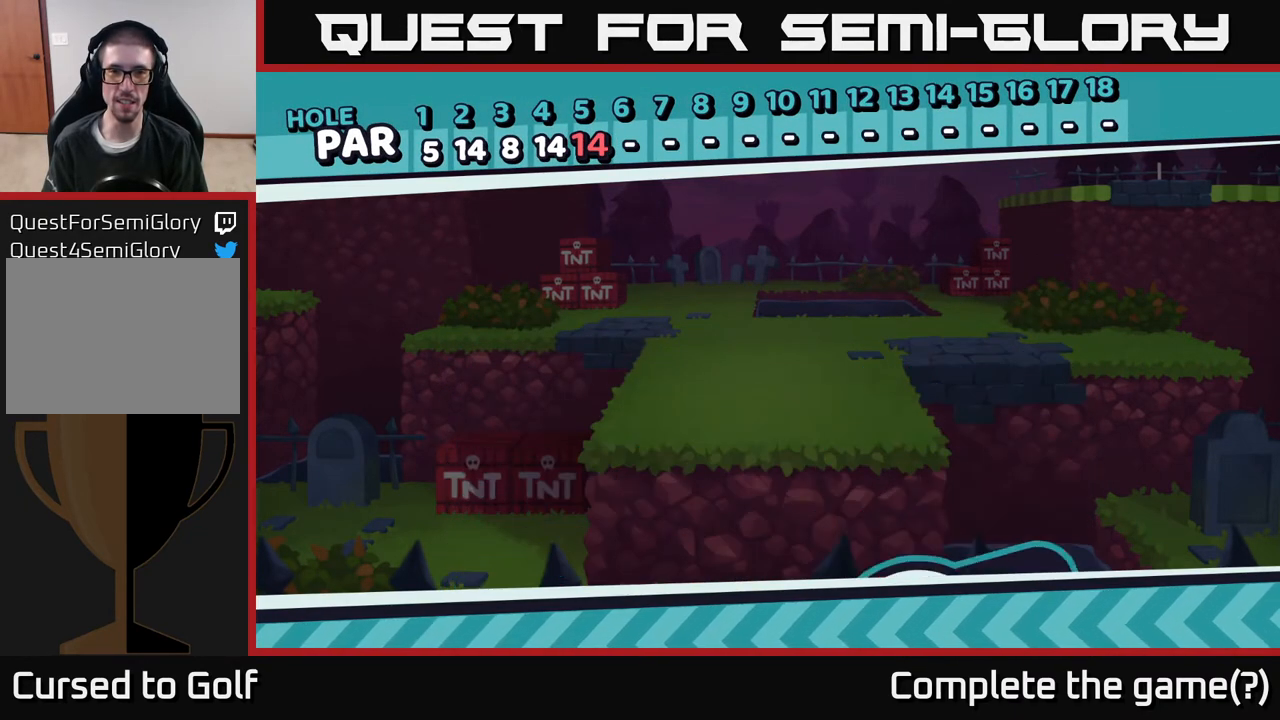
{"buttons": [], "left_stick": "center", "right_stick": "center", "events": []}
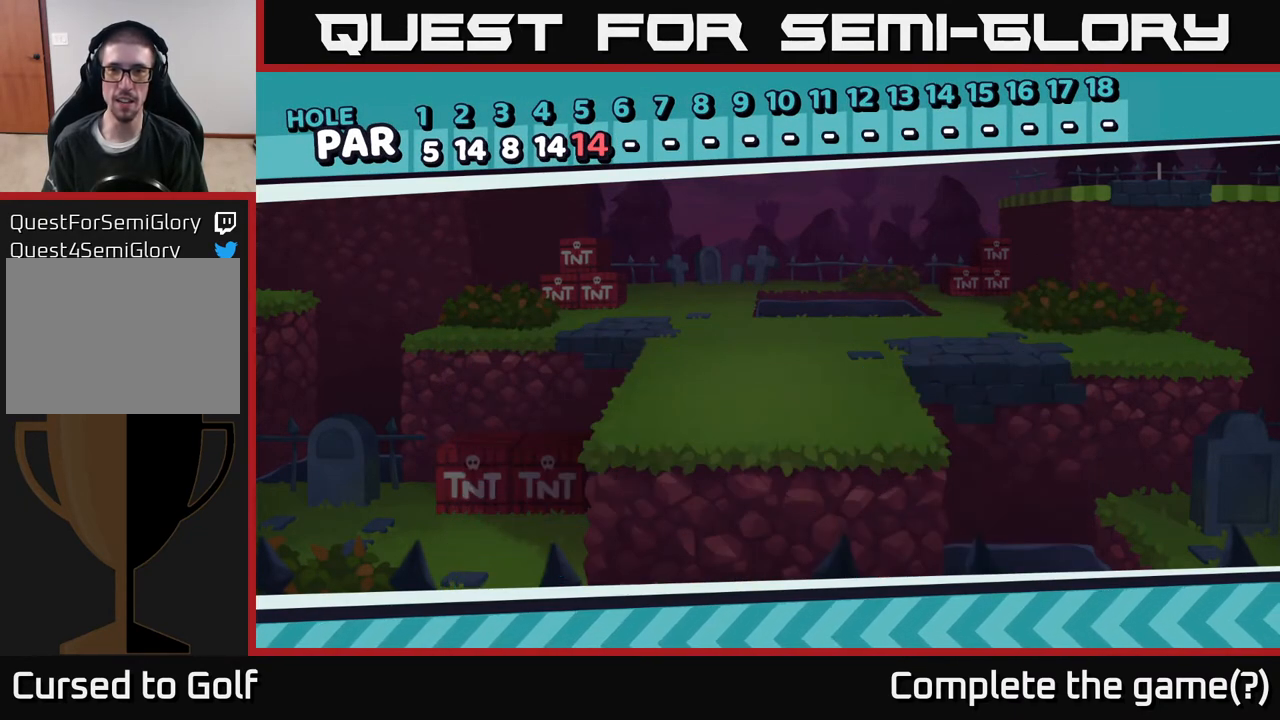
{"buttons": [], "left_stick": "center", "right_stick": "center", "events": []}
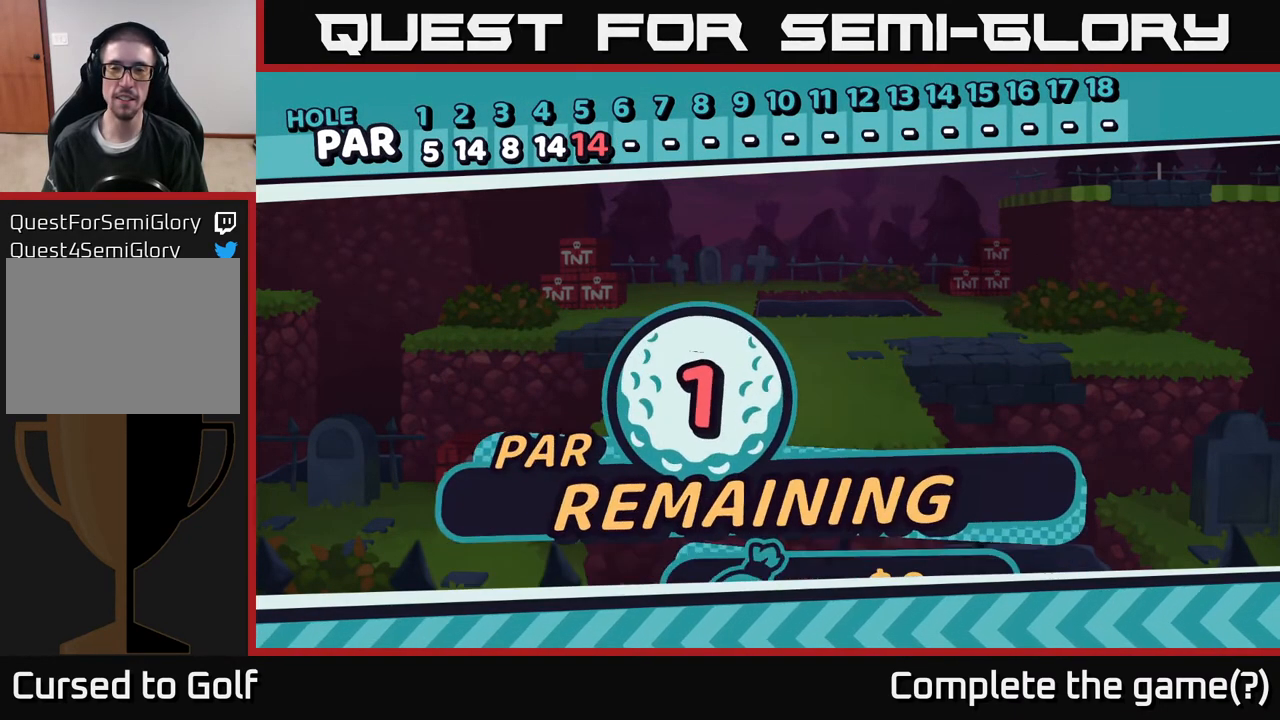
{"buttons": [], "left_stick": "center", "right_stick": "center", "events": []}
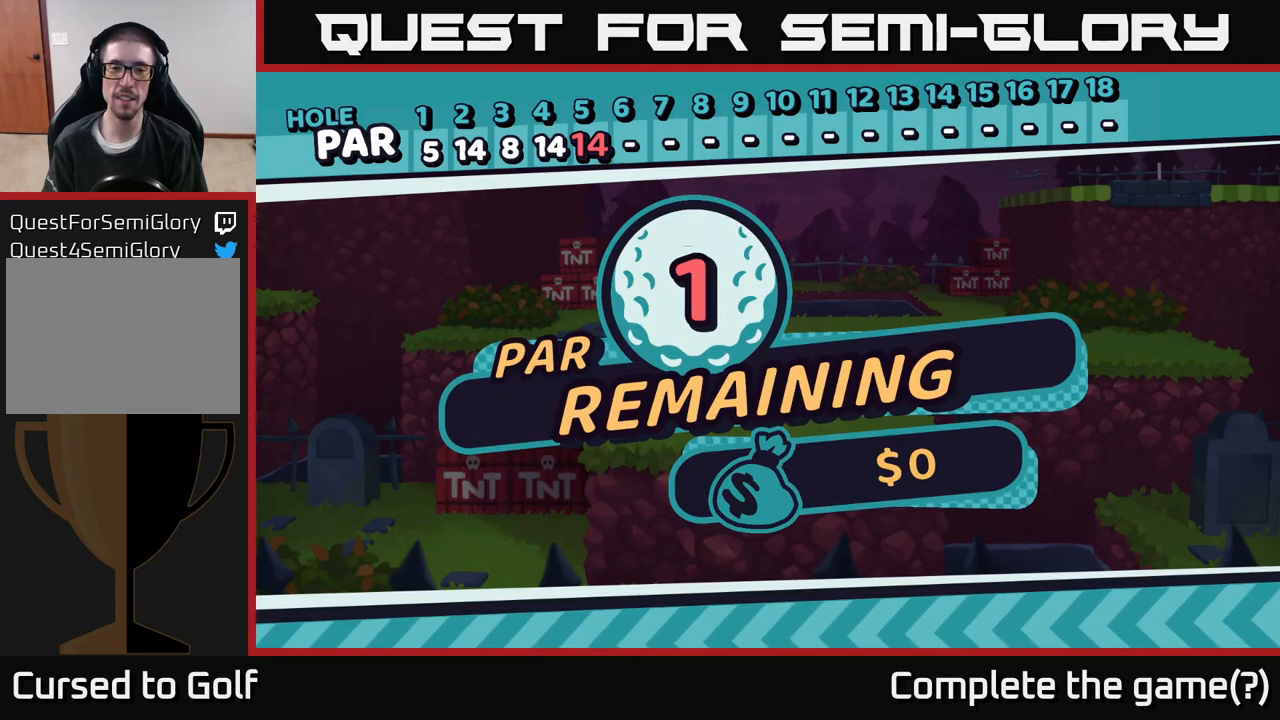
{"buttons": [], "left_stick": "center", "right_stick": "center", "events": [[133, "A", "down"], [317, "A", "up"]]}
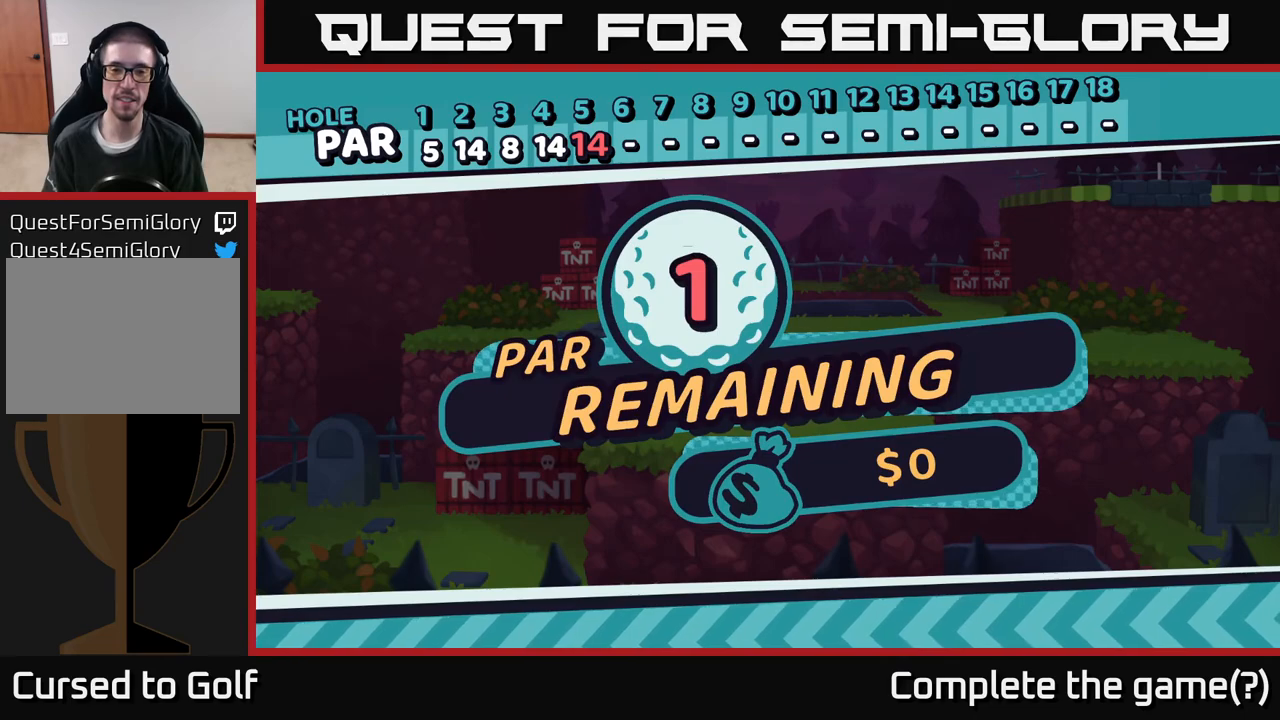
{"buttons": [], "left_stick": "center", "right_stick": "center", "events": []}
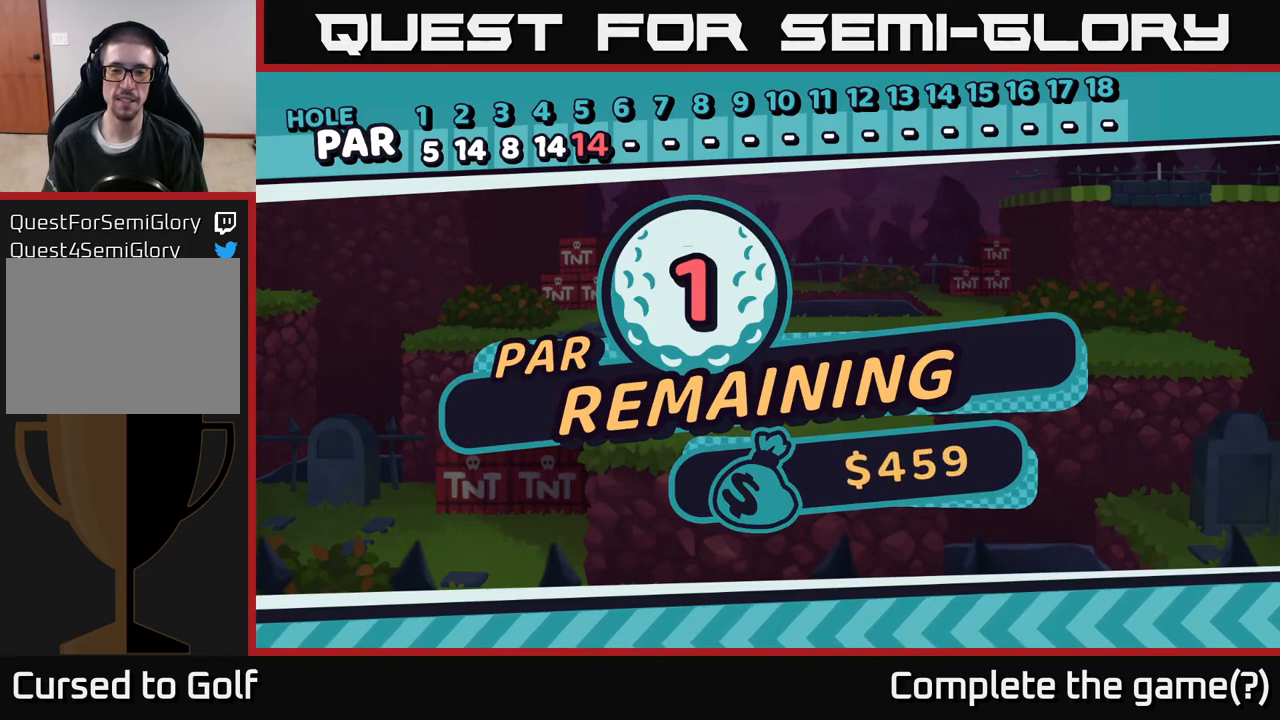
{"buttons": [], "left_stick": "center", "right_stick": "center", "events": []}
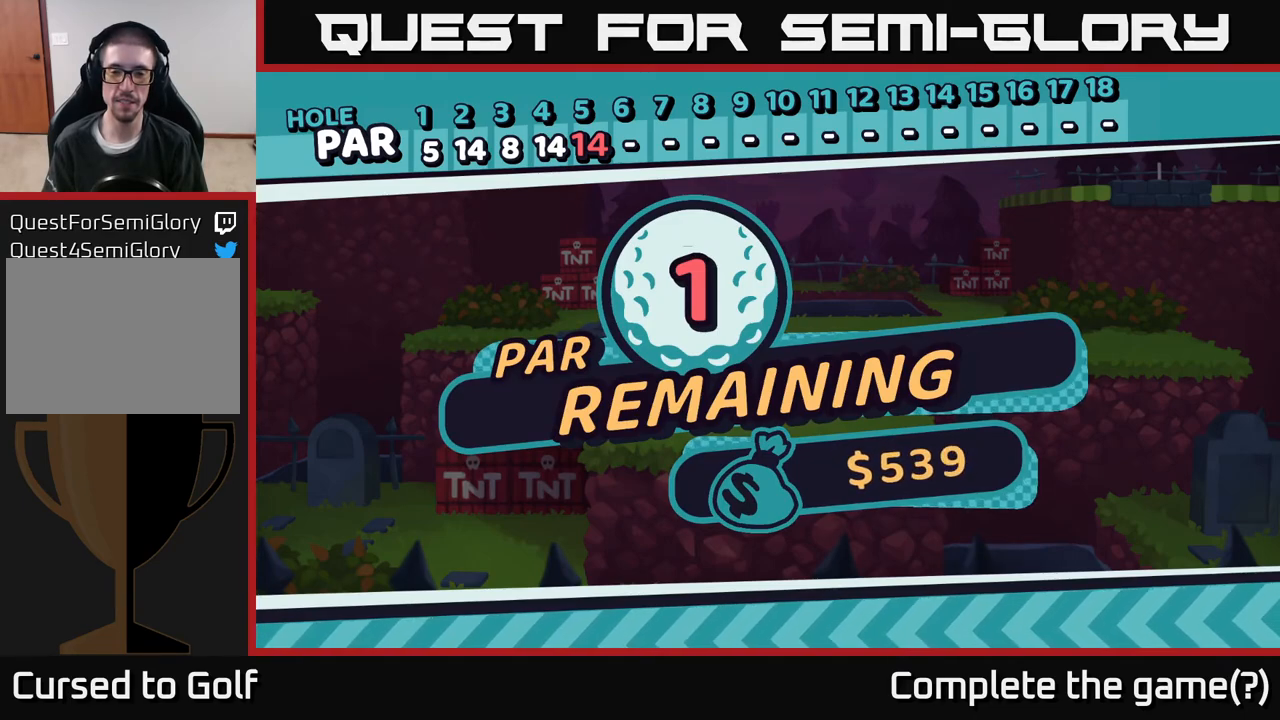
{"buttons": ["A"], "left_stick": "center", "right_stick": "center", "events": [[467, "A", "down"]]}
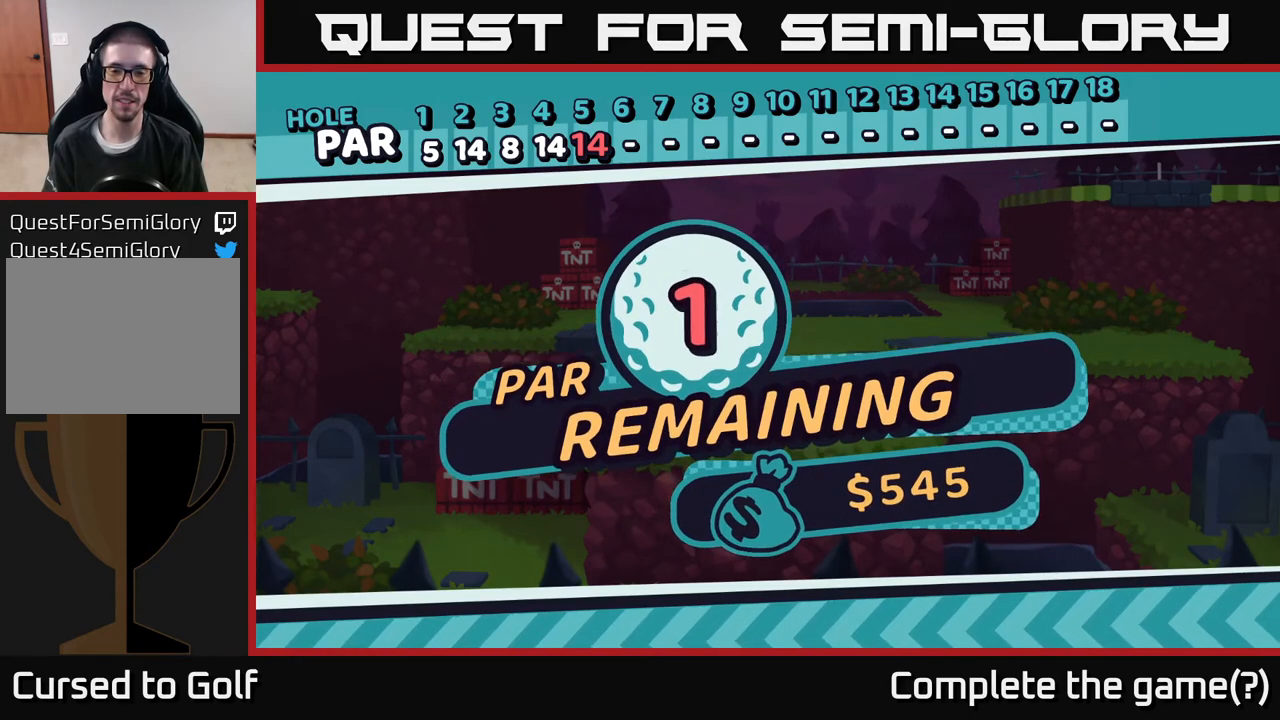
{"buttons": [], "left_stick": "center", "right_stick": "center", "events": [[133, "A", "up"]]}
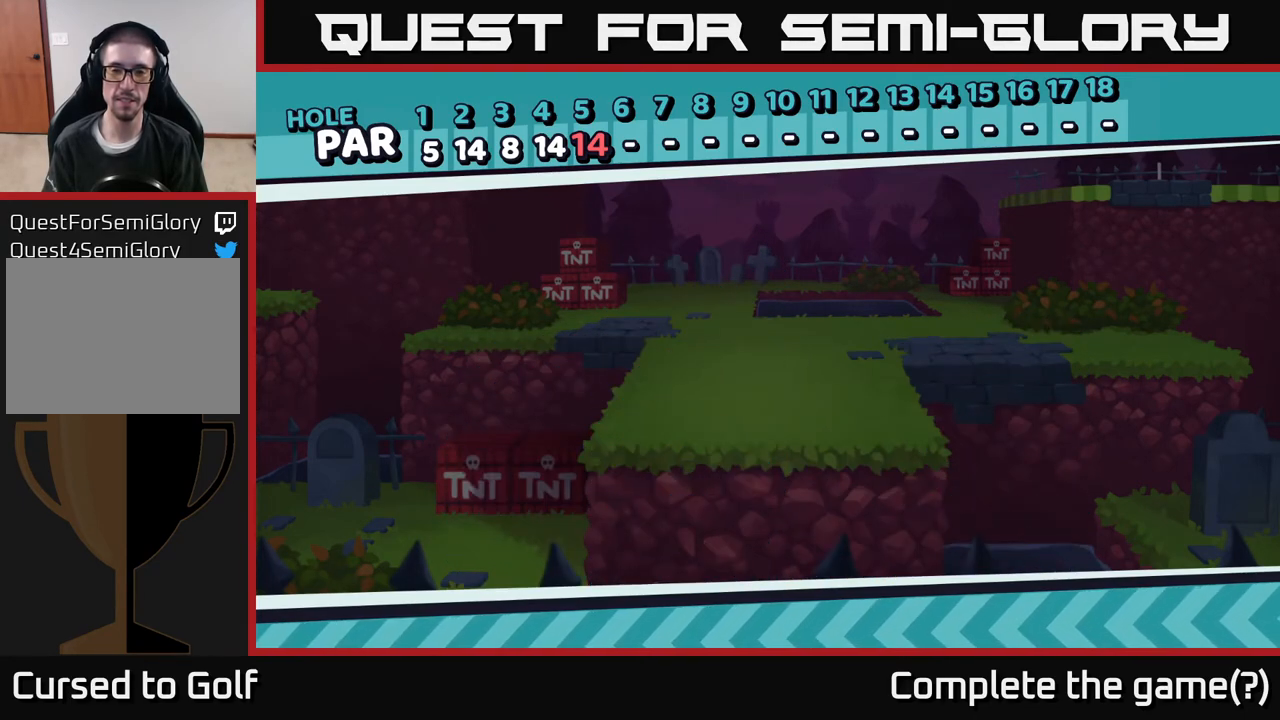
{"buttons": [], "left_stick": "center", "right_stick": "center", "events": []}
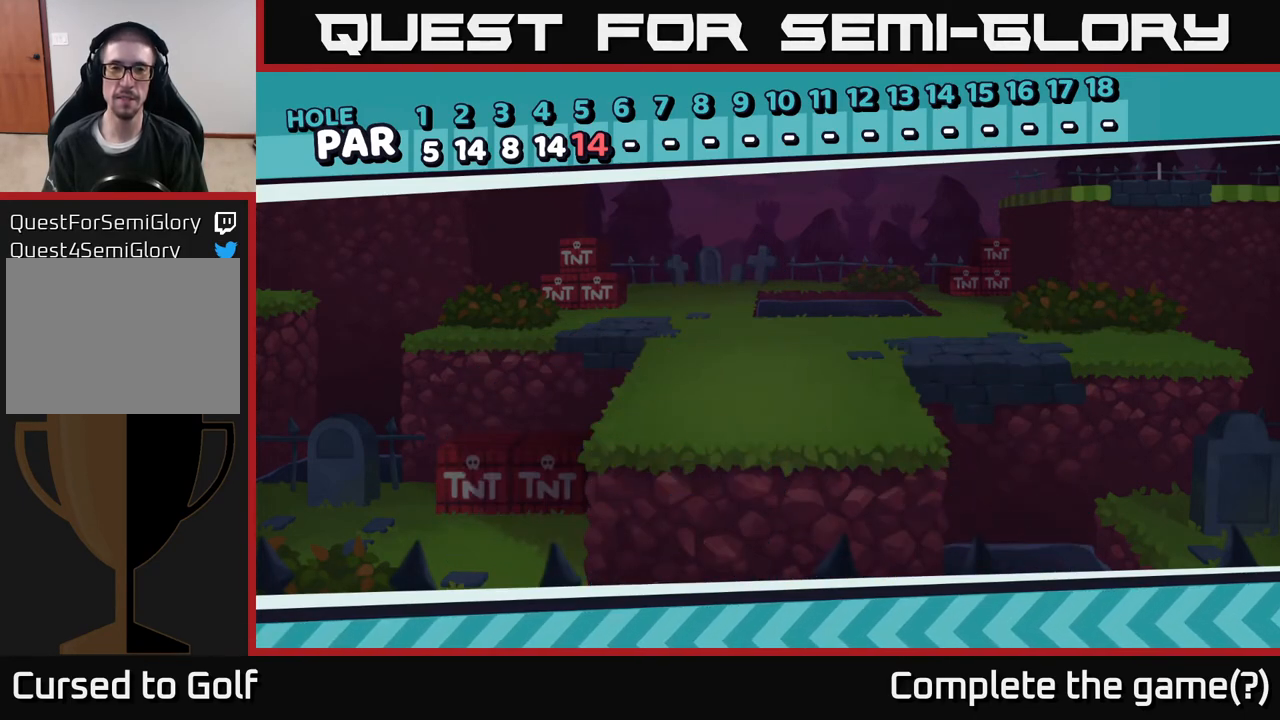
{"buttons": [], "left_stick": "center", "right_stick": "center", "events": []}
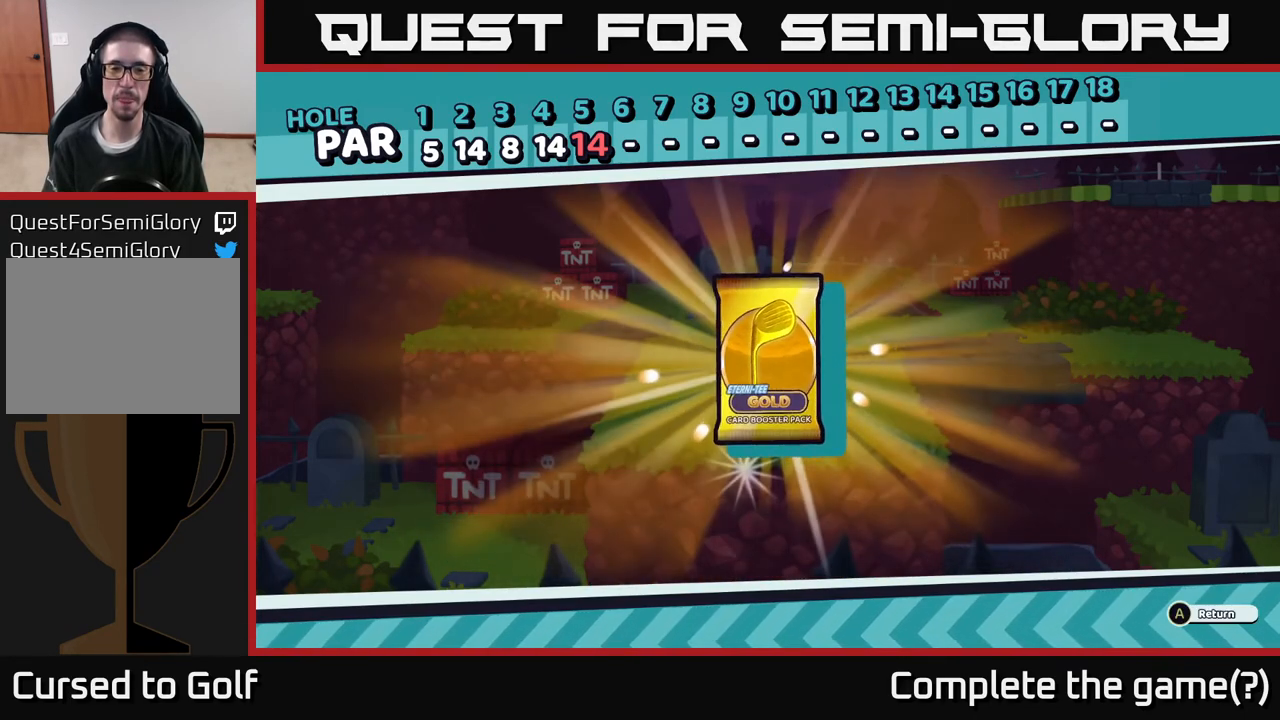
{"buttons": [], "left_stick": "center", "right_stick": "center", "events": []}
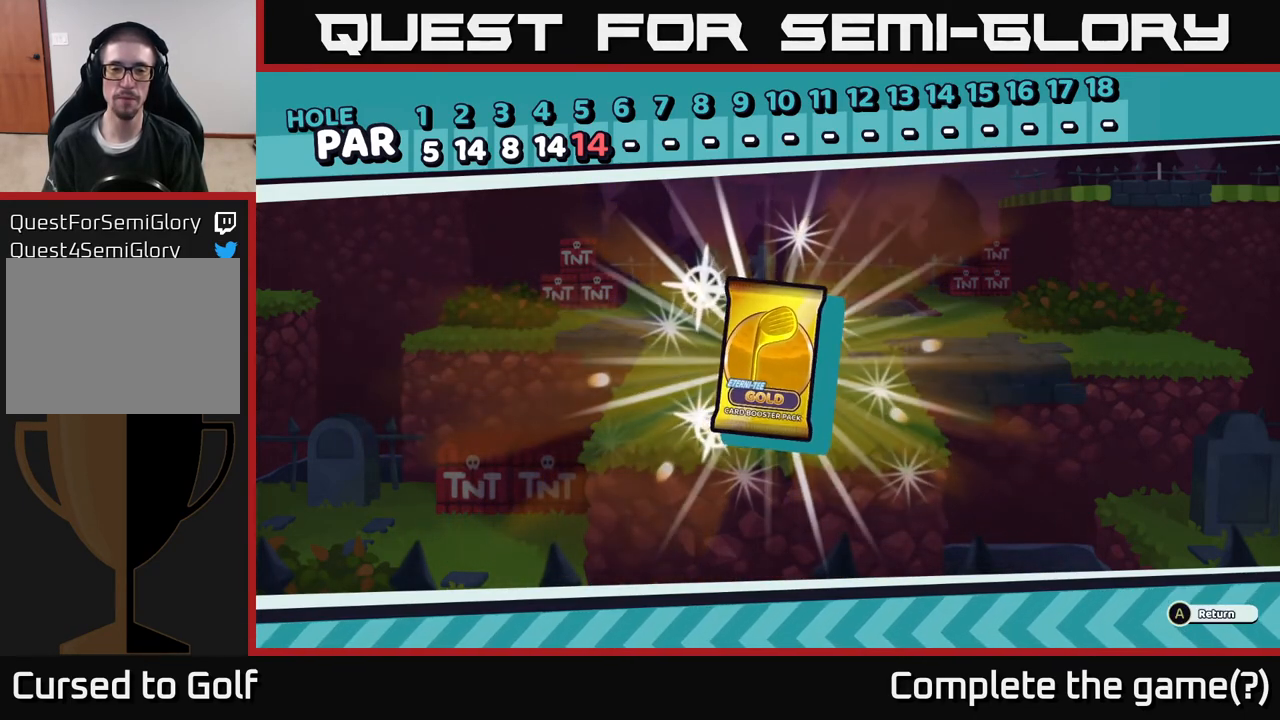
{"buttons": [], "left_stick": "center", "right_stick": "center", "events": [[150, "A", "down"], [317, "A", "up"]]}
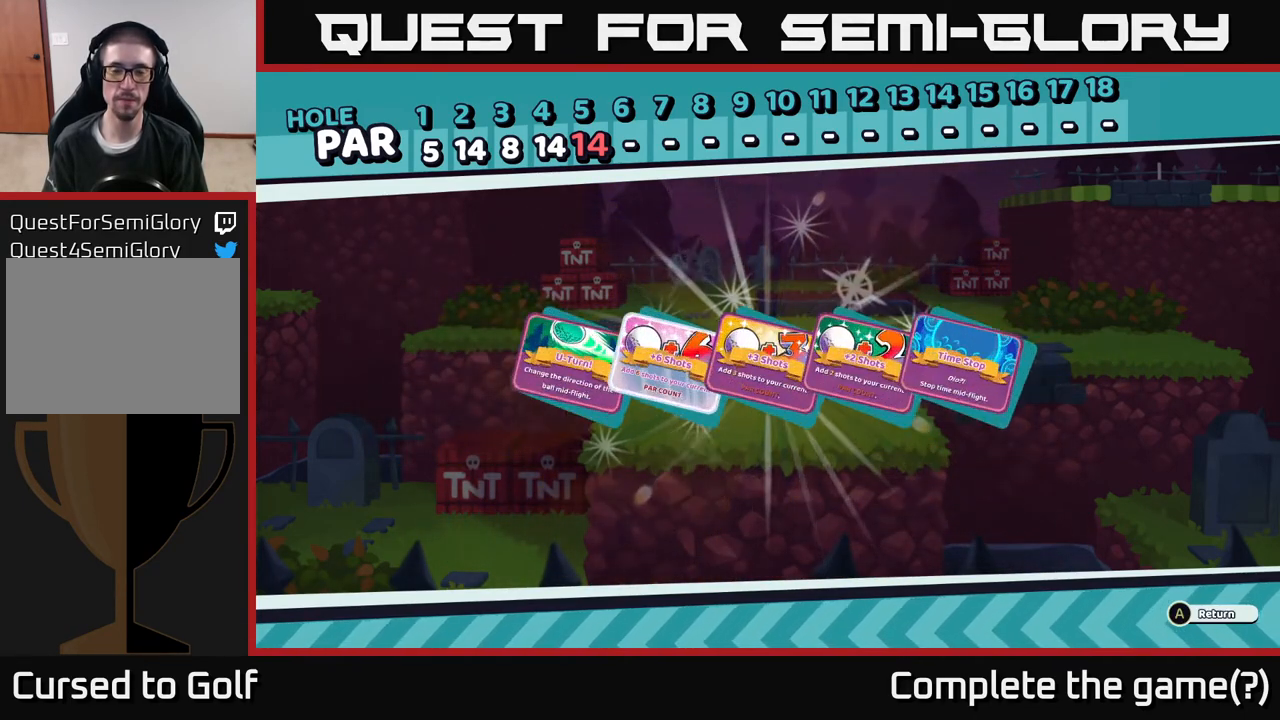
{"buttons": [], "left_stick": "center", "right_stick": "center", "events": []}
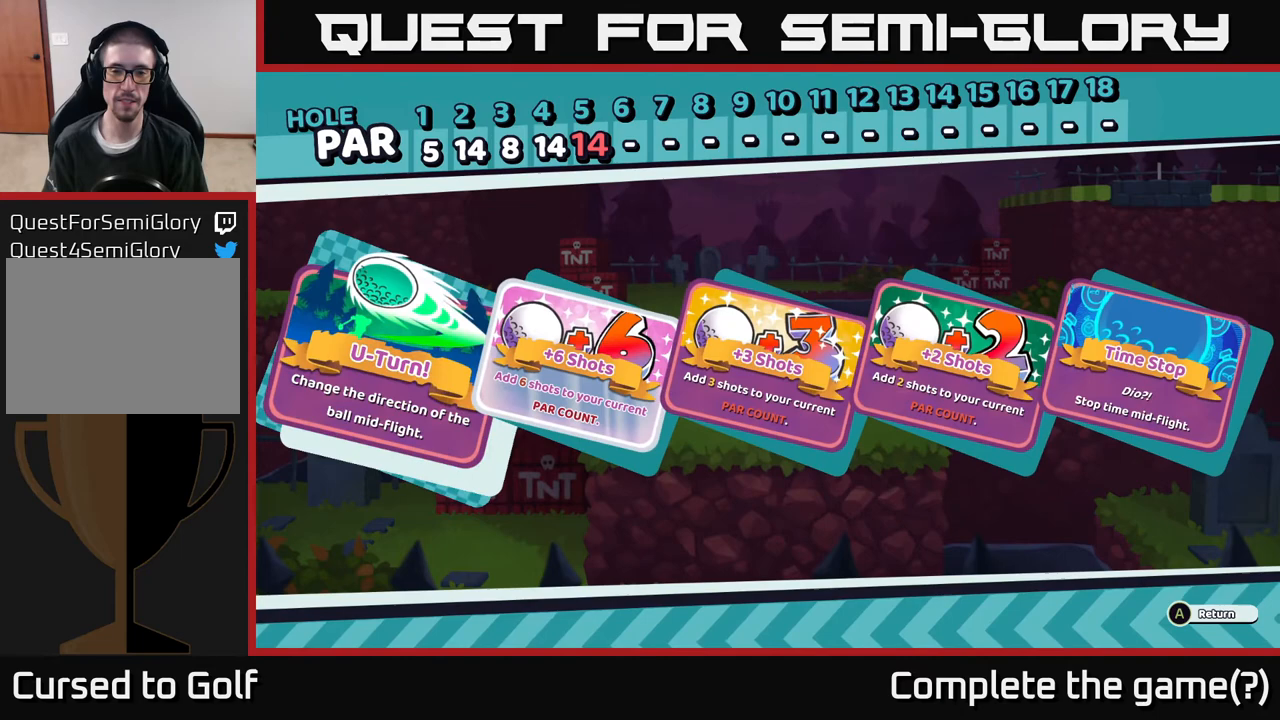
{"buttons": [], "left_stick": "center", "right_stick": "center", "events": []}
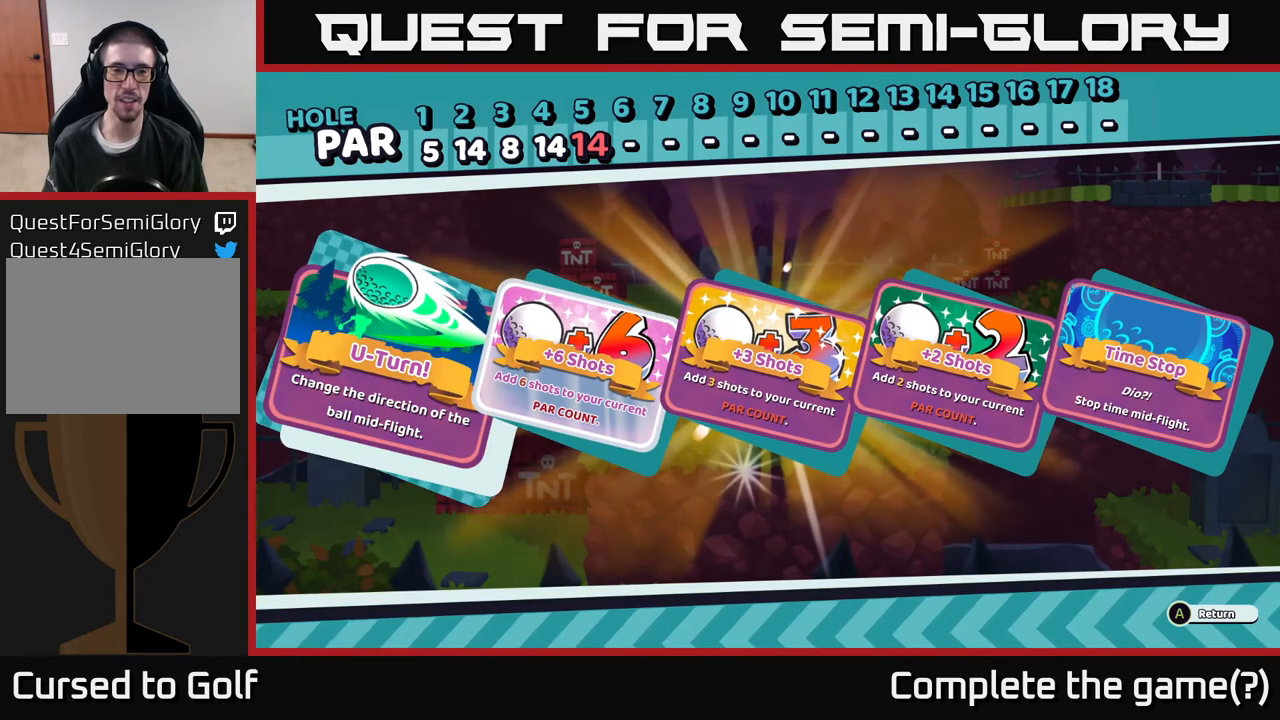
{"buttons": [], "left_stick": "center", "right_stick": "center", "events": []}
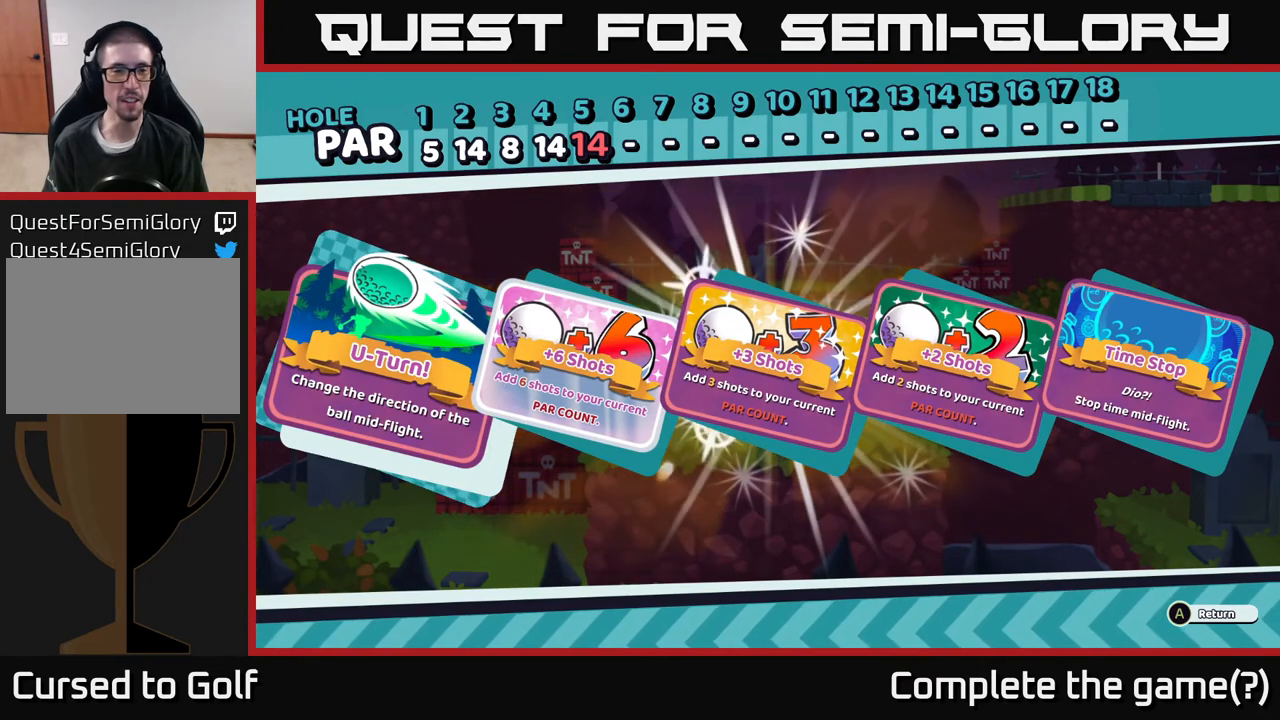
{"buttons": [], "left_stick": "center", "right_stick": "center", "events": []}
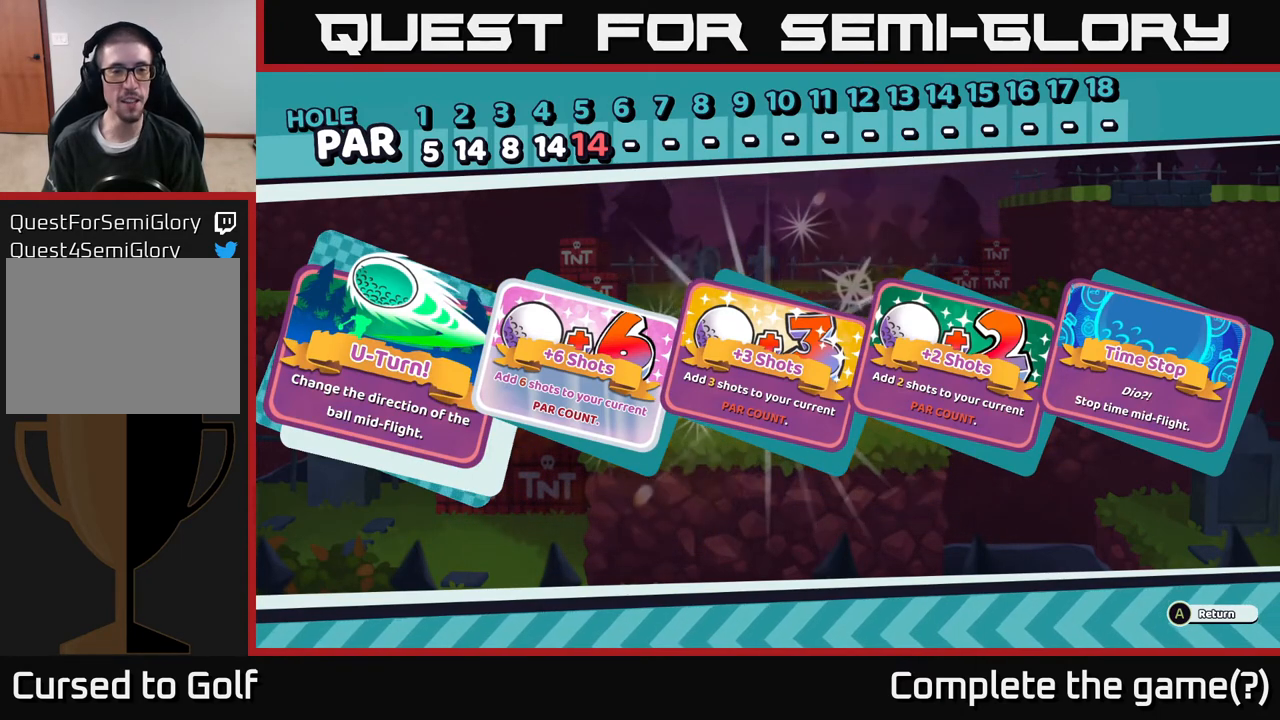
{"buttons": [], "left_stick": "center", "right_stick": "center", "events": []}
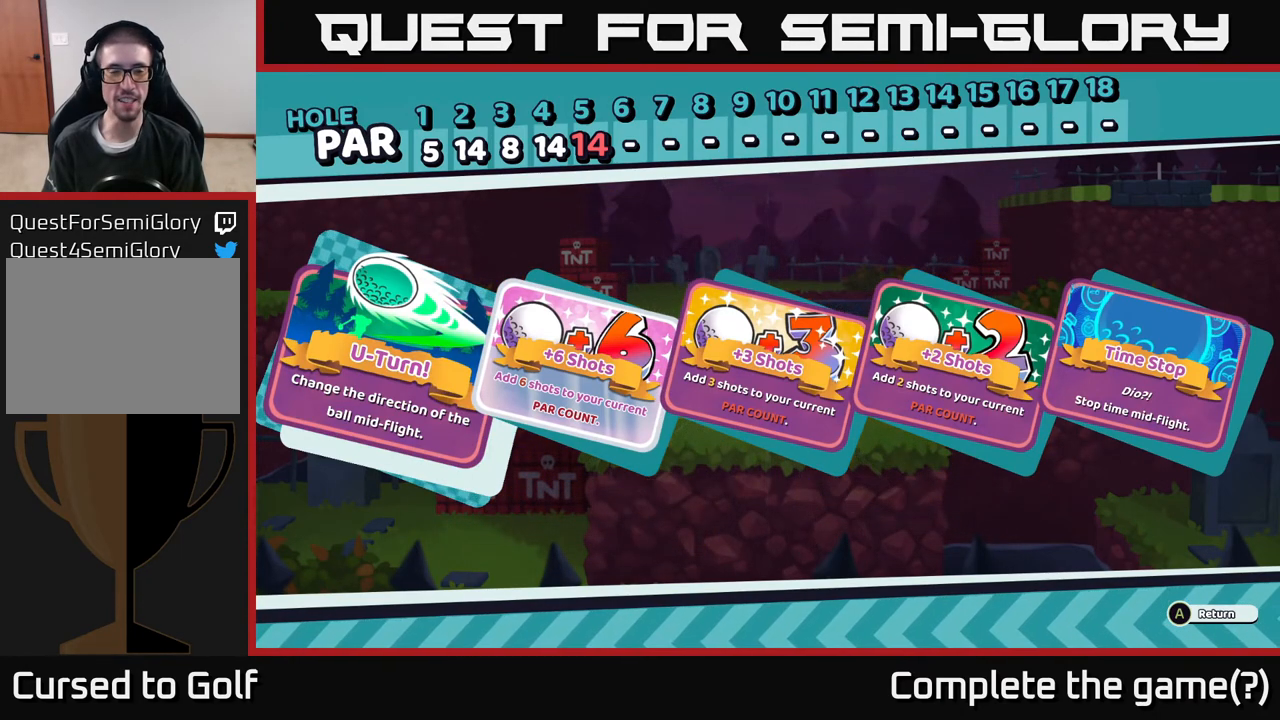
{"buttons": [], "left_stick": "center", "right_stick": "center", "events": []}
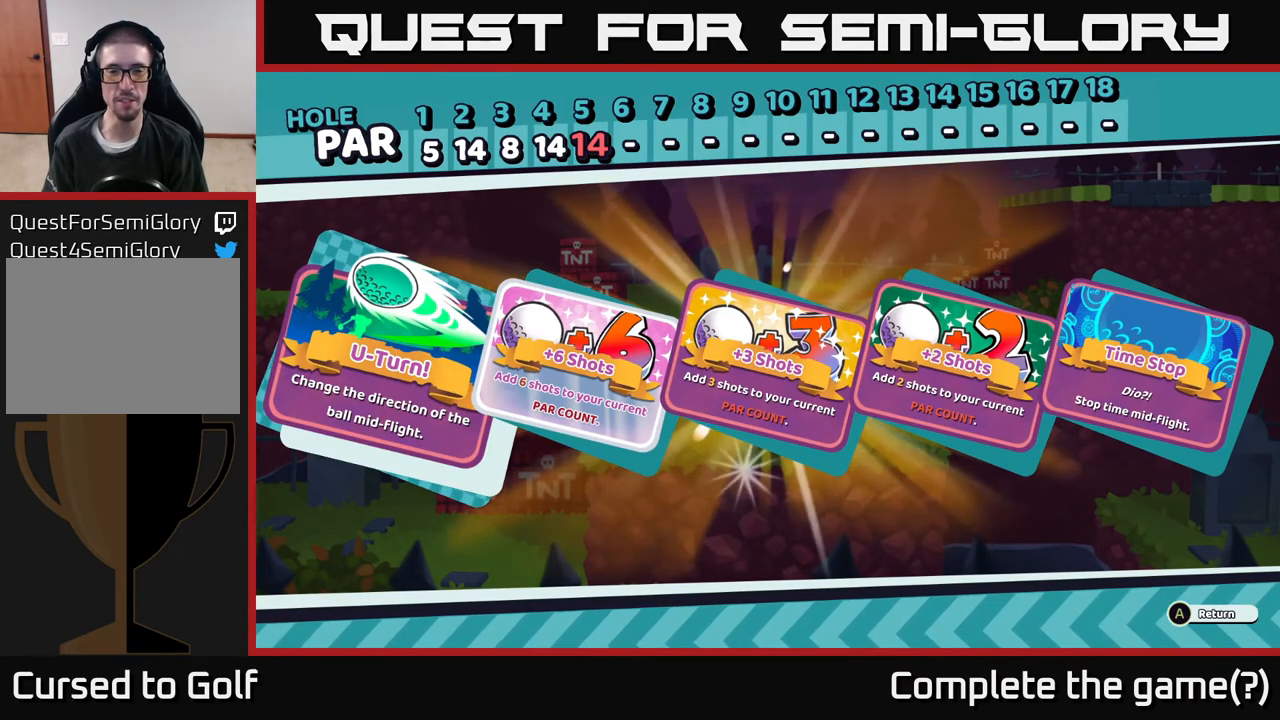
{"buttons": [], "left_stick": "center", "right_stick": "center", "events": []}
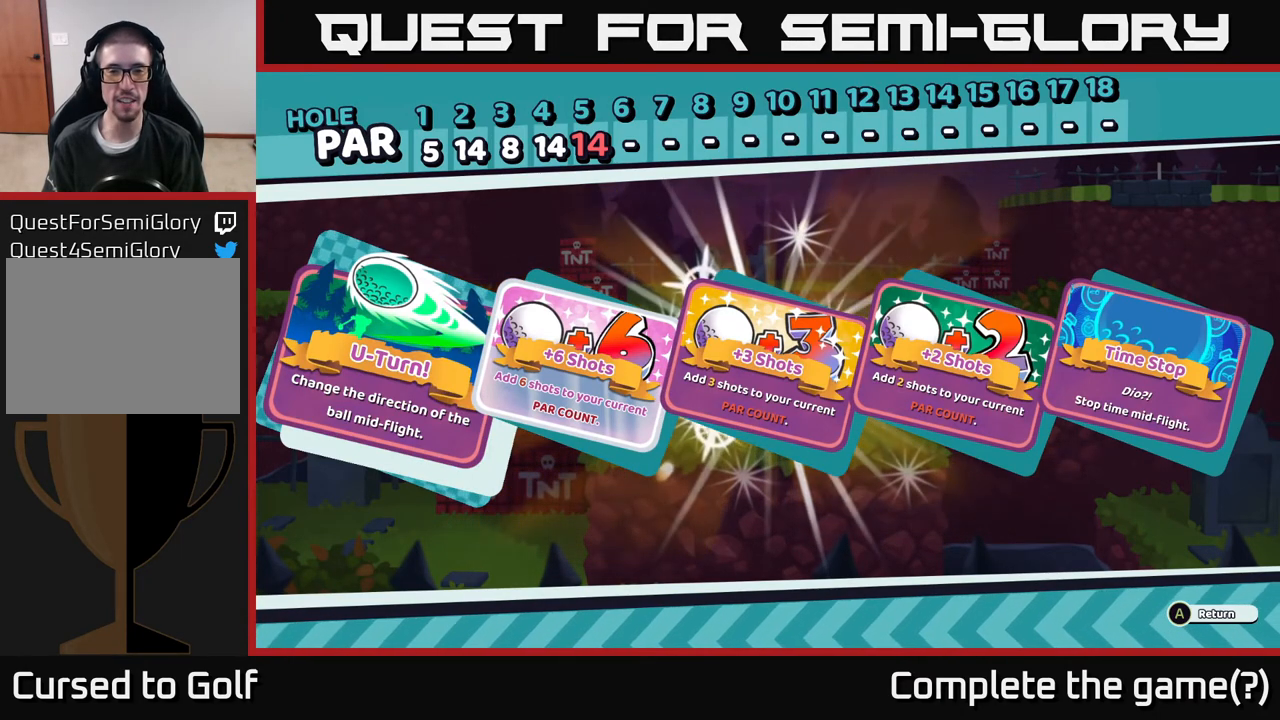
{"buttons": [], "left_stick": "center", "right_stick": "center", "events": []}
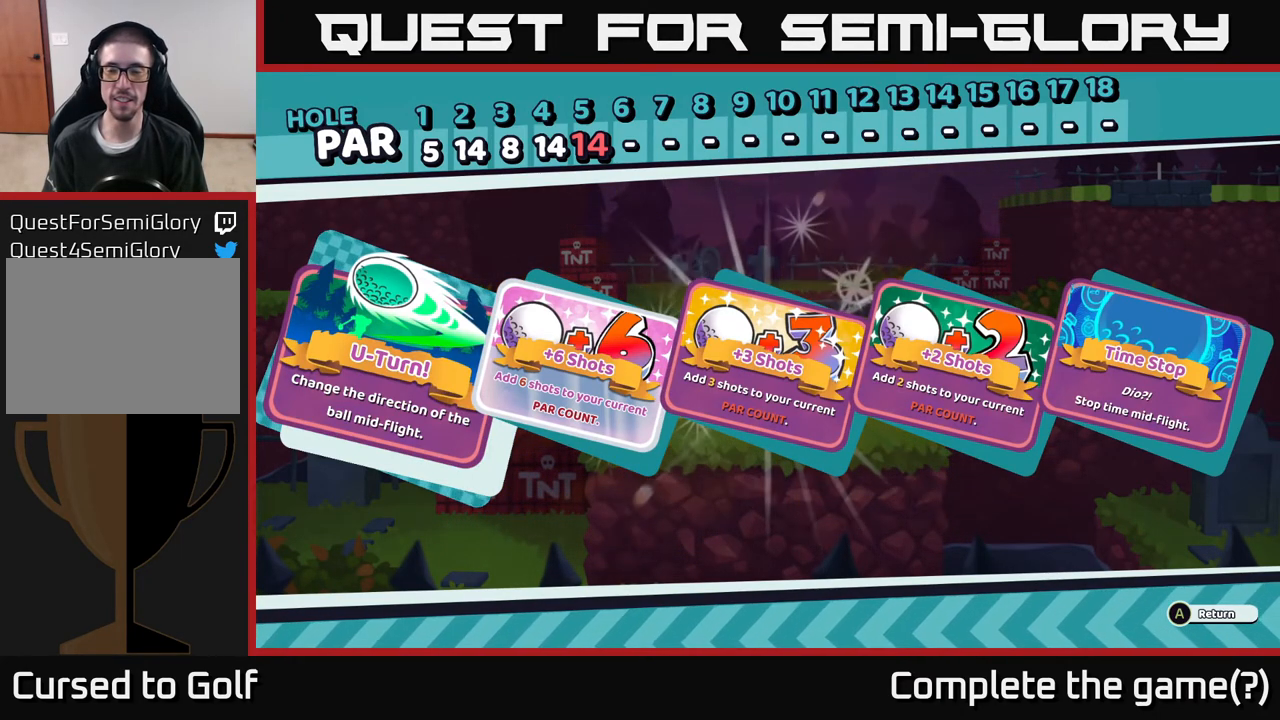
{"buttons": [], "left_stick": "center", "right_stick": "center", "events": []}
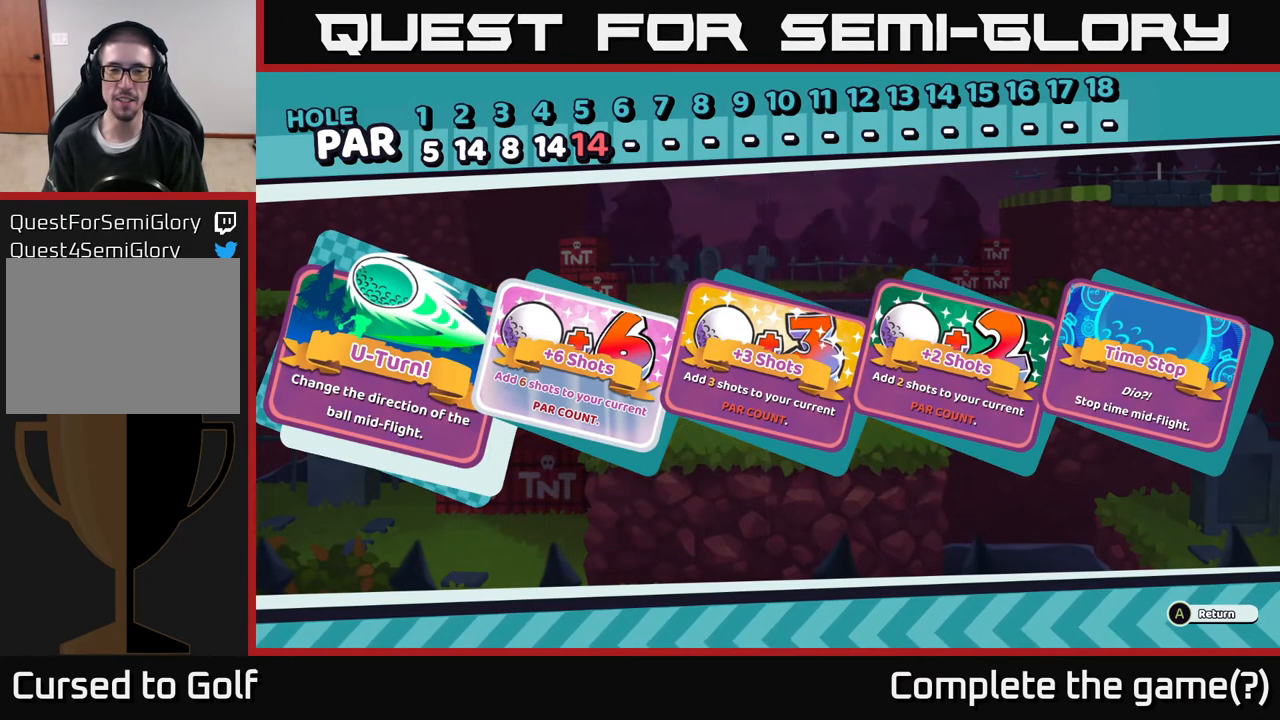
{"buttons": [], "left_stick": "center", "right_stick": "center", "events": []}
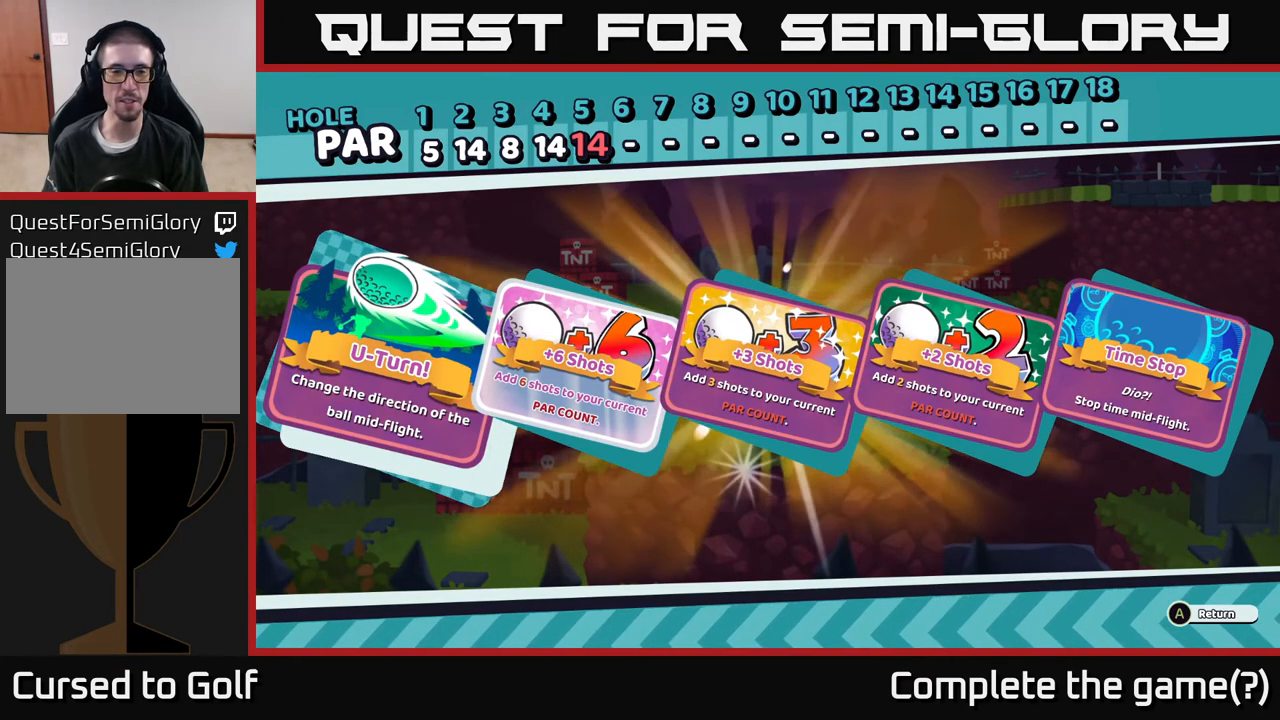
{"buttons": ["A"], "left_stick": "center", "right_stick": "center", "events": [[433, "A", "down"]]}
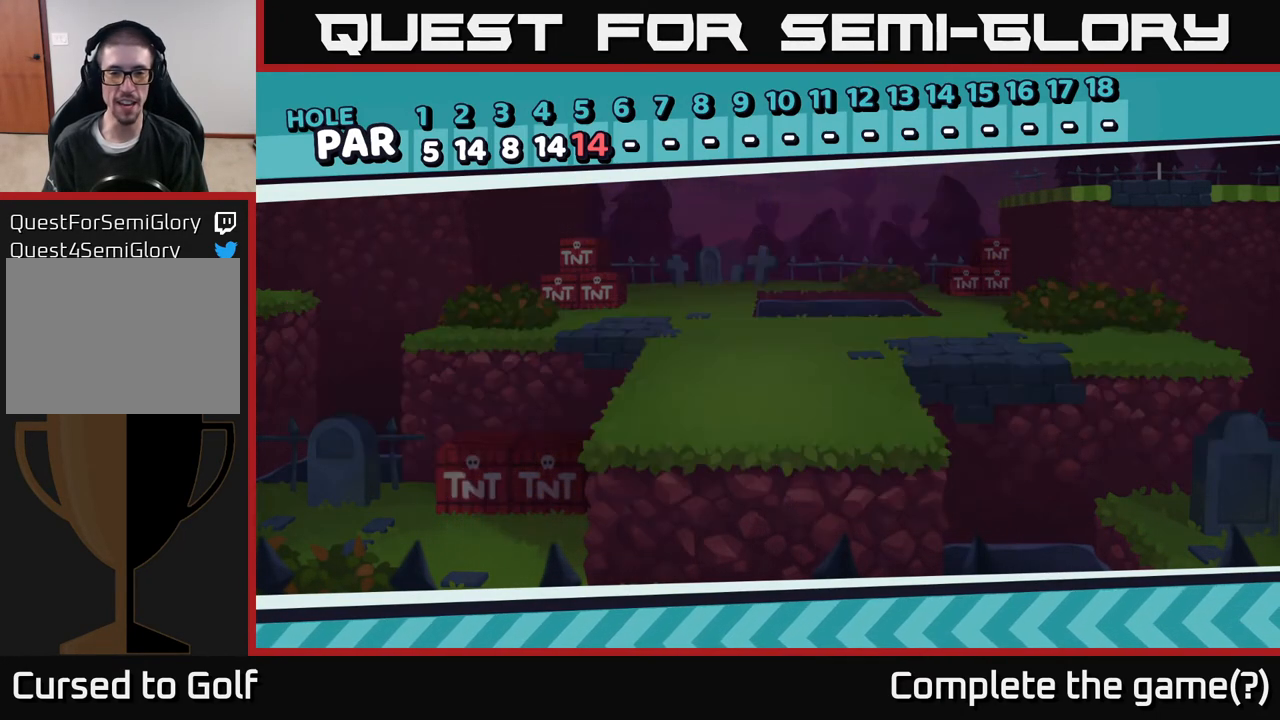
{"buttons": [], "left_stick": "center", "right_stick": "center", "events": [[100, "A", "up"]]}